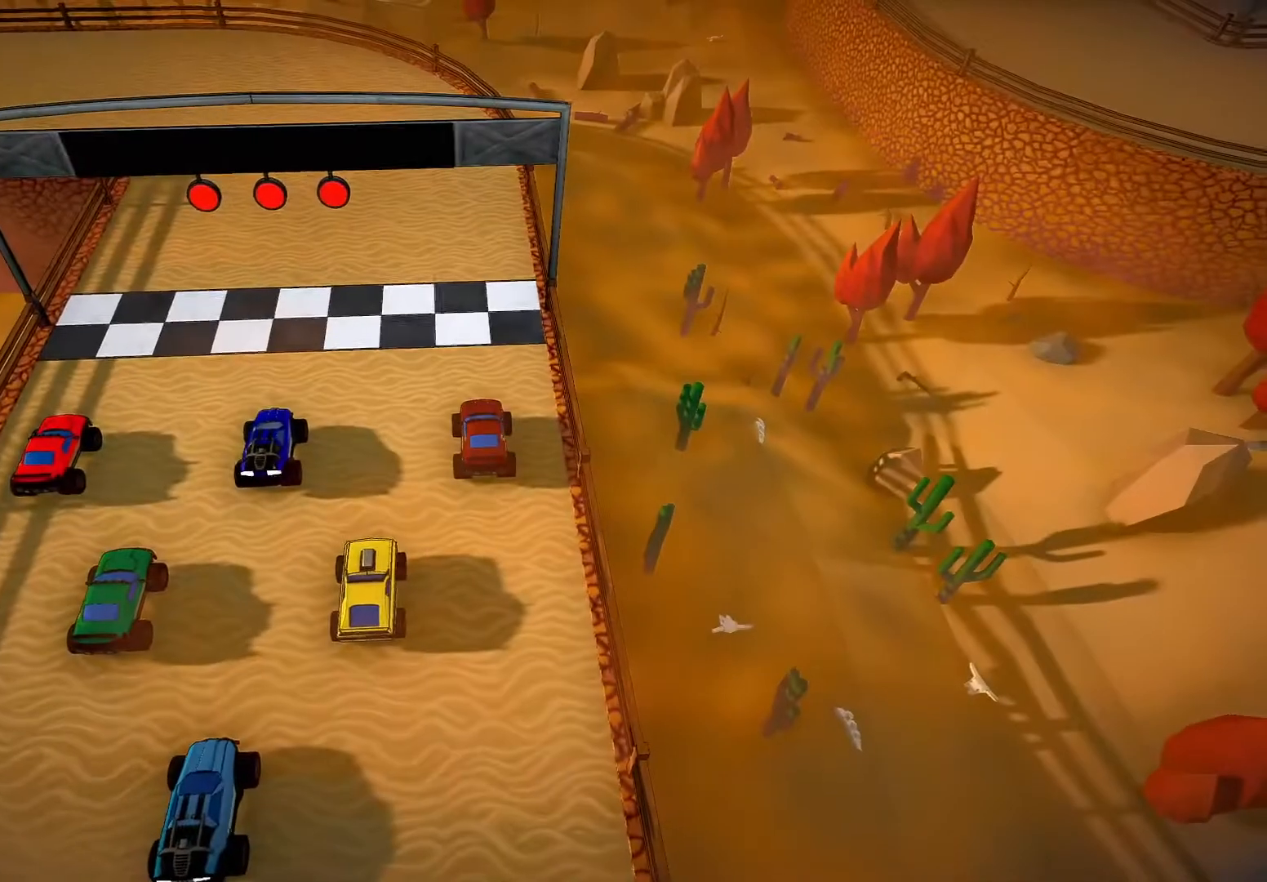
Gameplay with a controller (Xbox layout); each line is a JSON object with the inputs held at the frame after it. "events" lists button and stick changes between this image and that frame as [ms after this image, input, new state], when the widget could be followed in between. Not read: L3 R3.
{"buttons": ["R2"], "left_stick": "center", "right_stick": "center", "events": [[367, "R2", "down"]]}
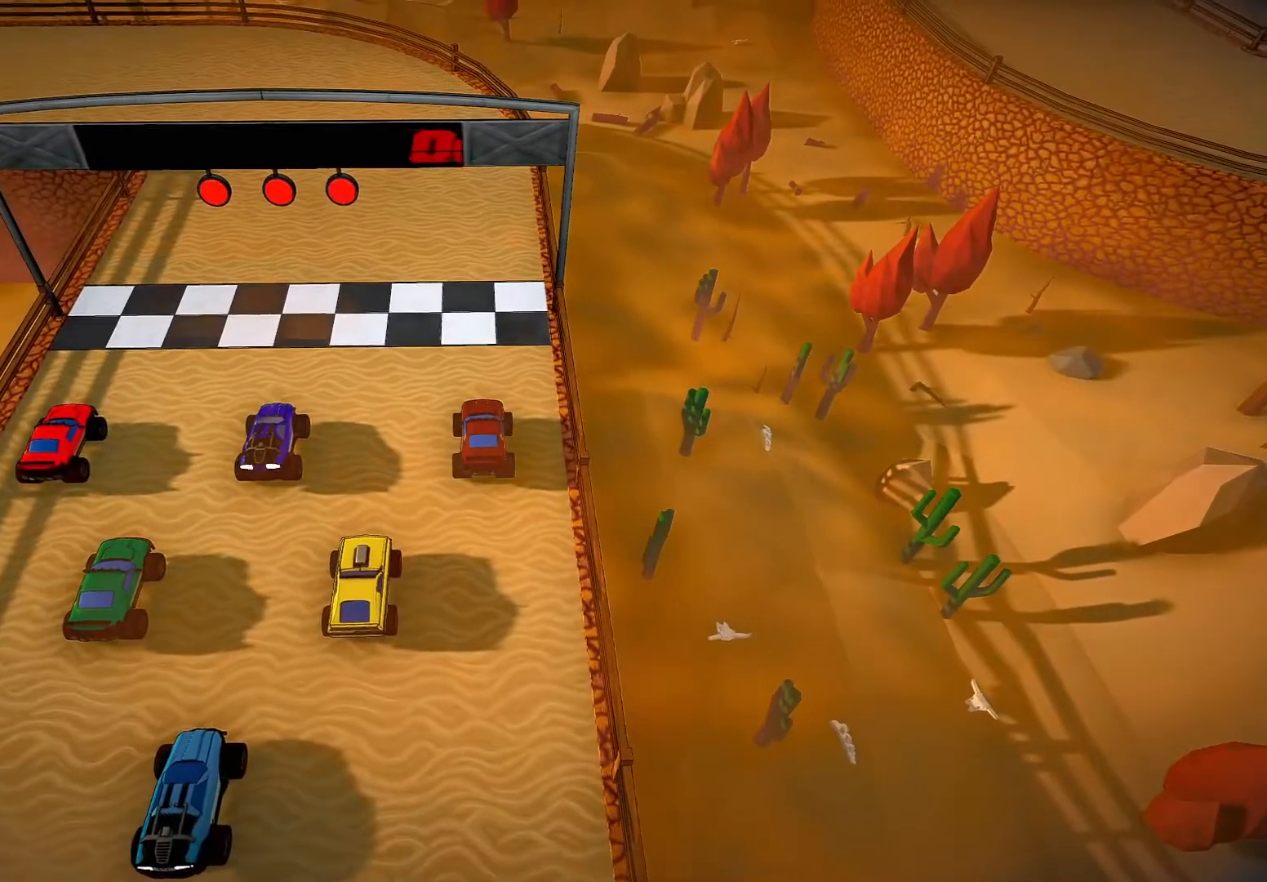
{"buttons": ["R2"], "left_stick": "center", "right_stick": "center", "events": []}
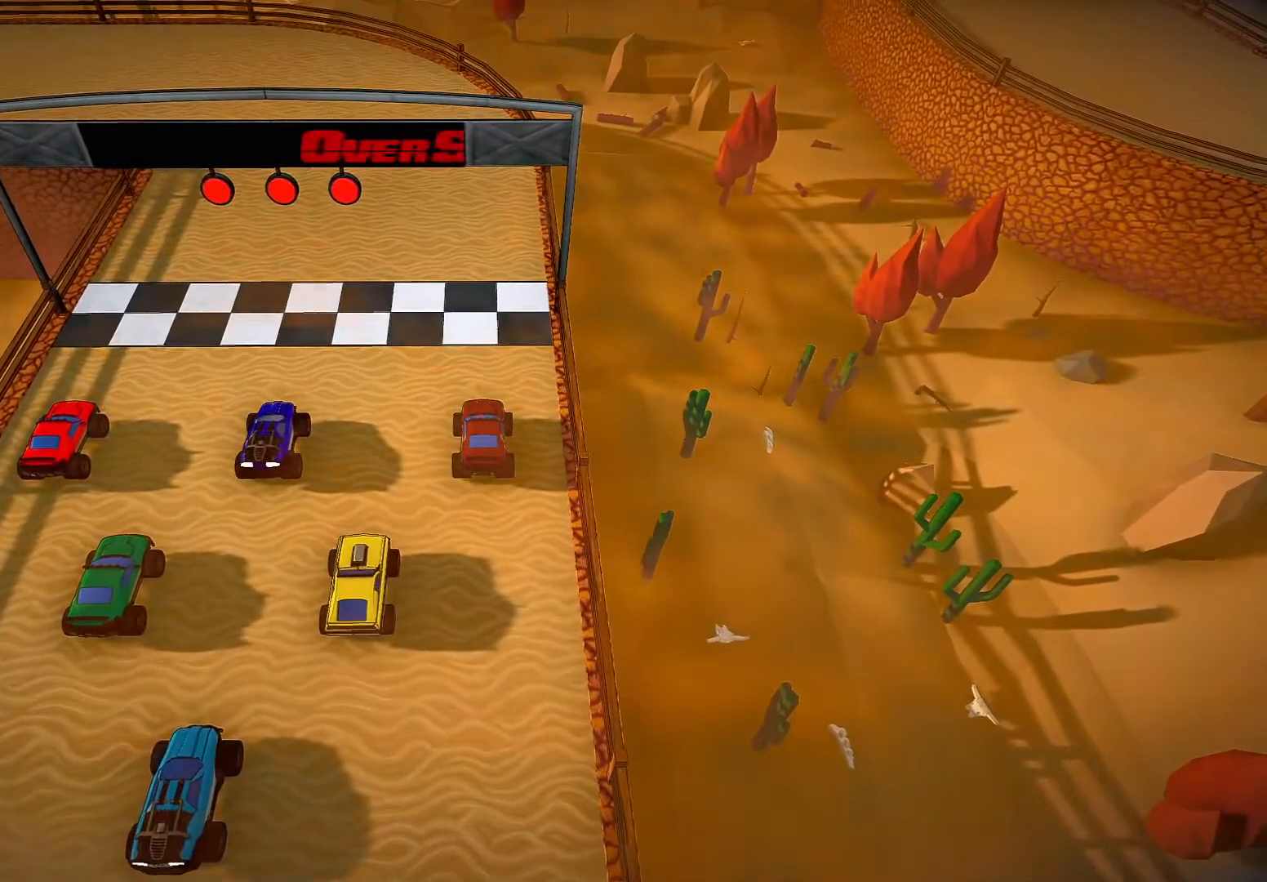
{"buttons": ["R2"], "left_stick": "center", "right_stick": "center", "events": []}
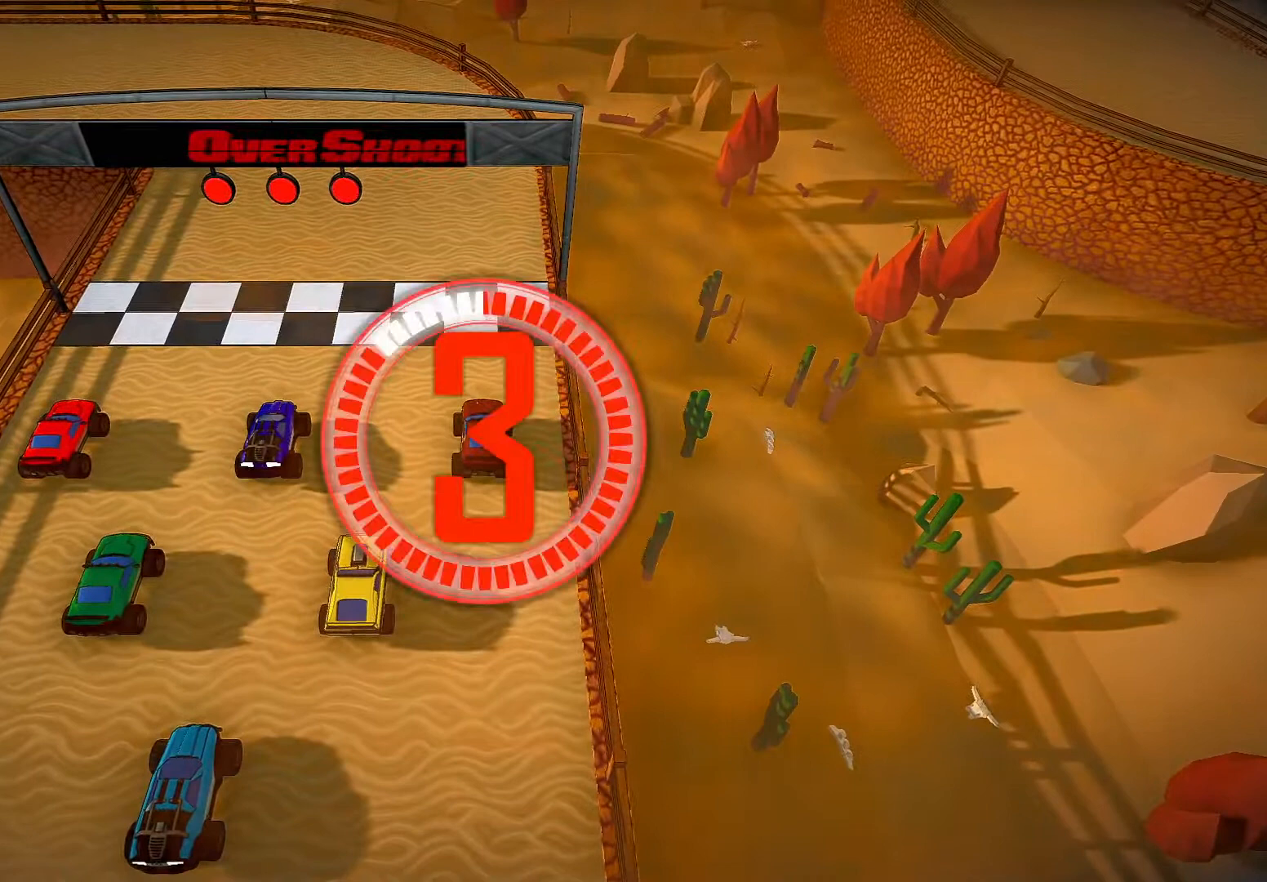
{"buttons": ["R2"], "left_stick": "center", "right_stick": "center", "events": []}
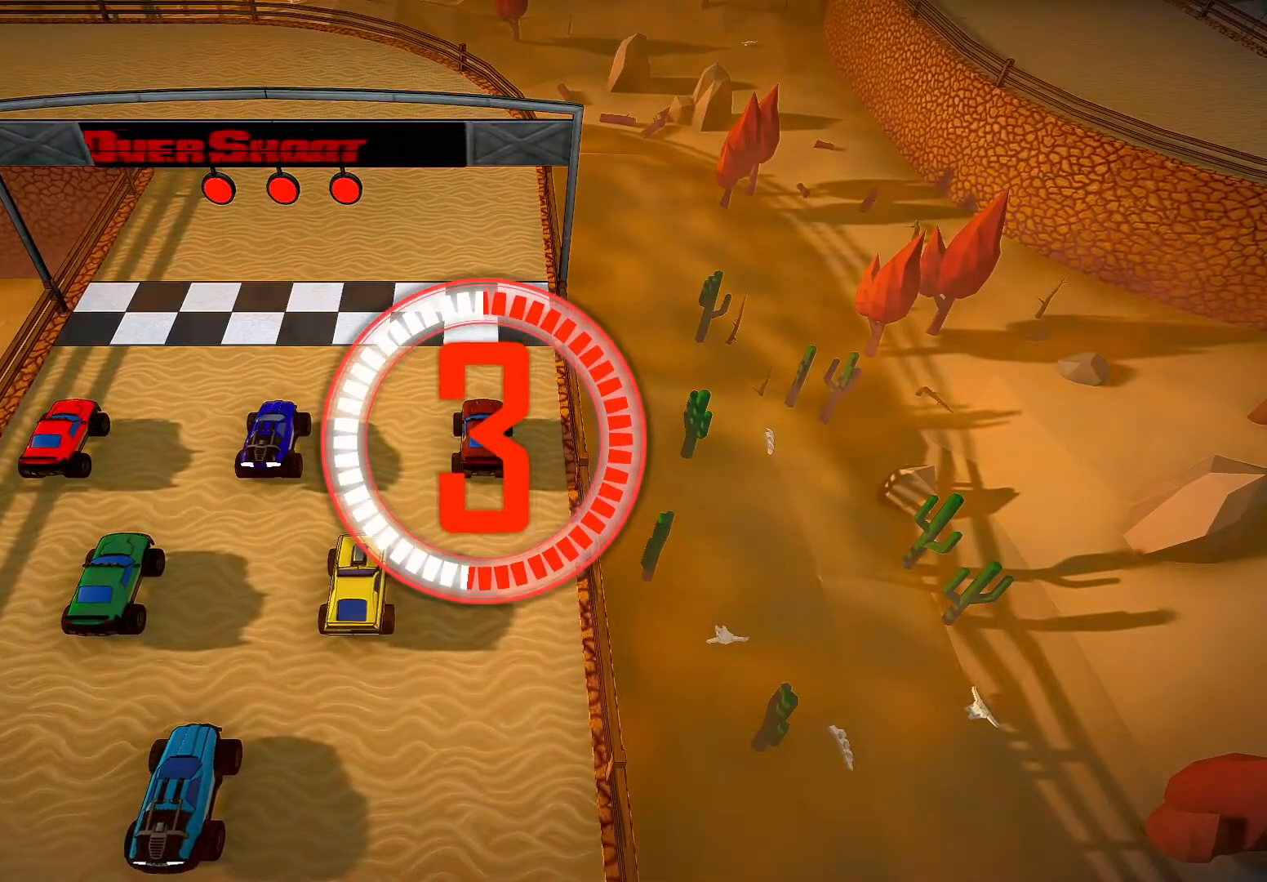
{"buttons": ["R2"], "left_stick": "center", "right_stick": "center", "events": []}
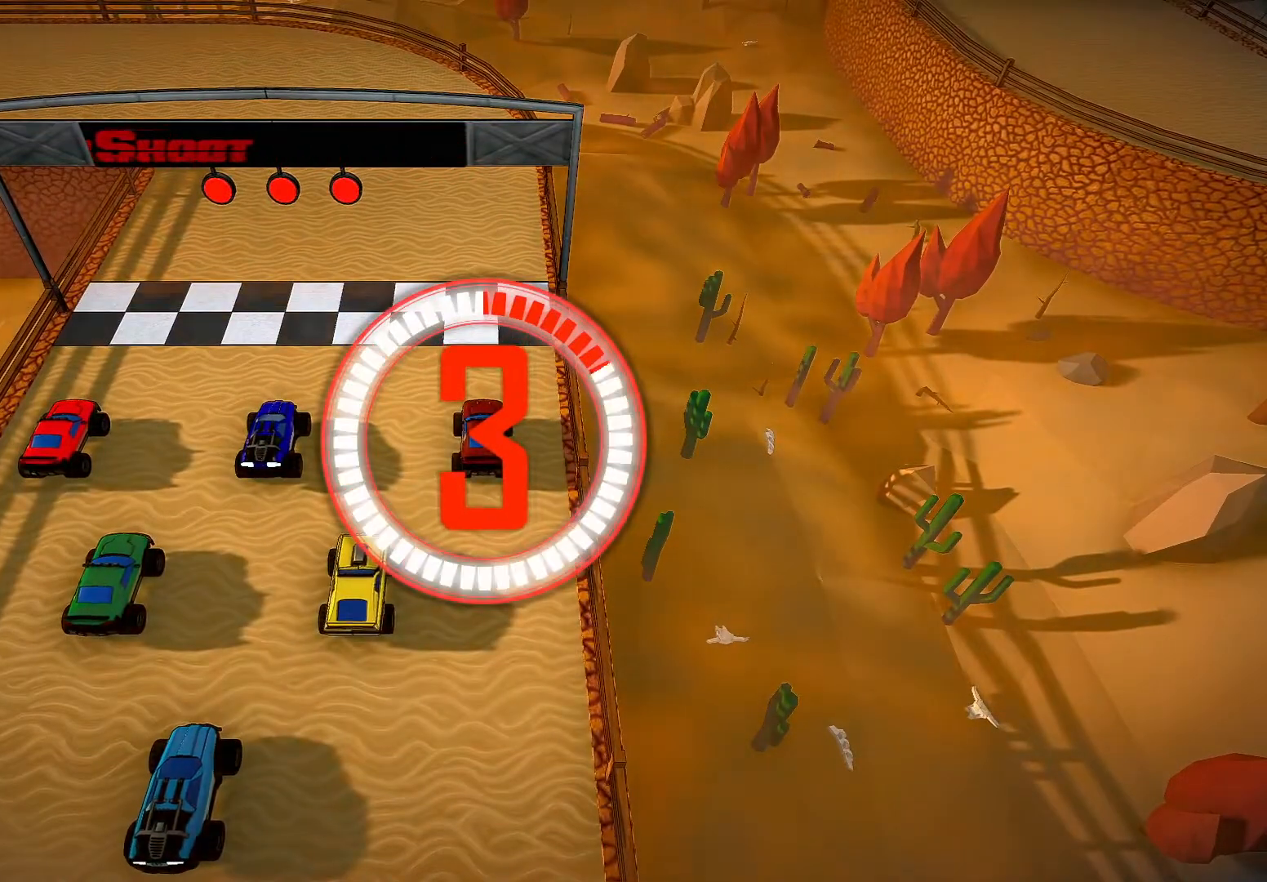
{"buttons": ["R2"], "left_stick": "center", "right_stick": "center", "events": []}
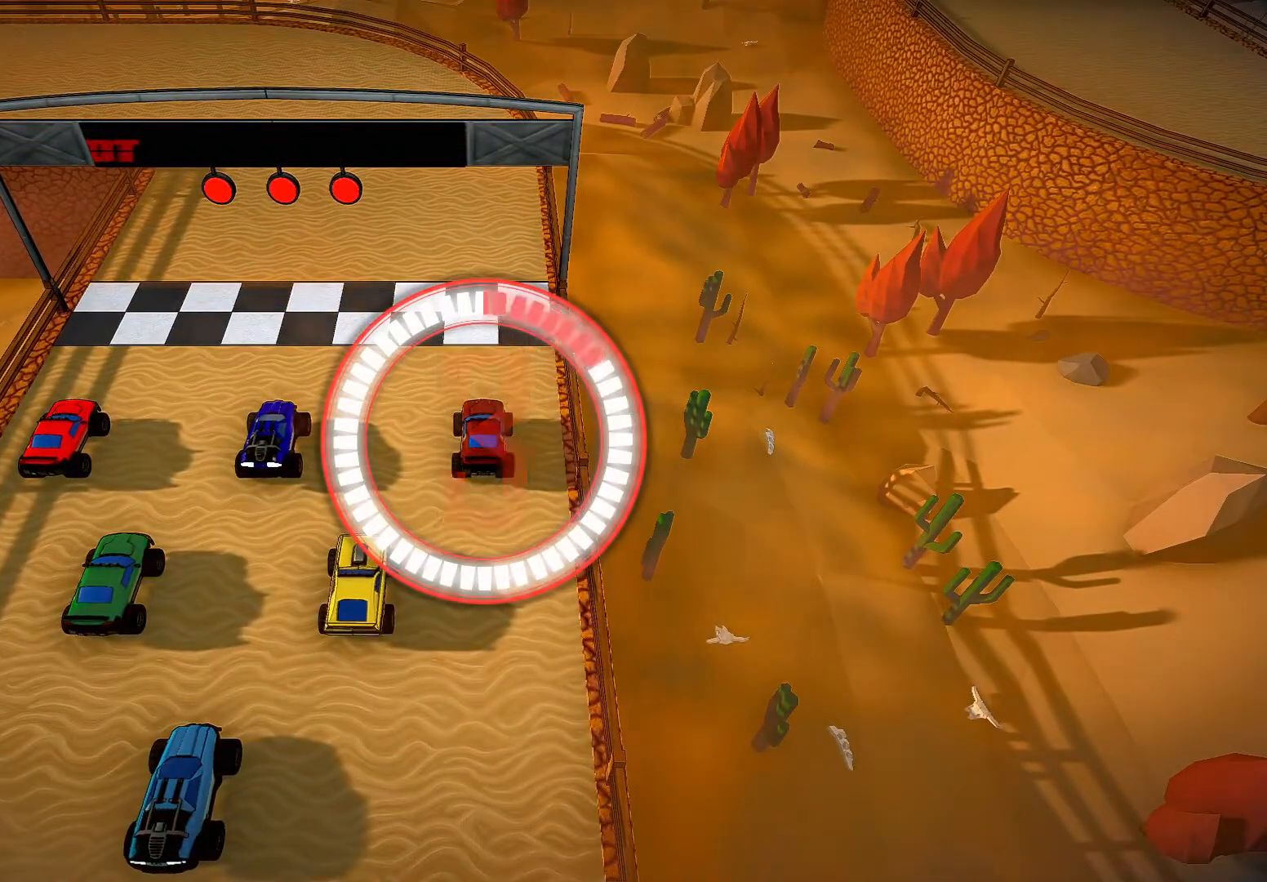
{"buttons": ["R2"], "left_stick": "center", "right_stick": "center", "events": []}
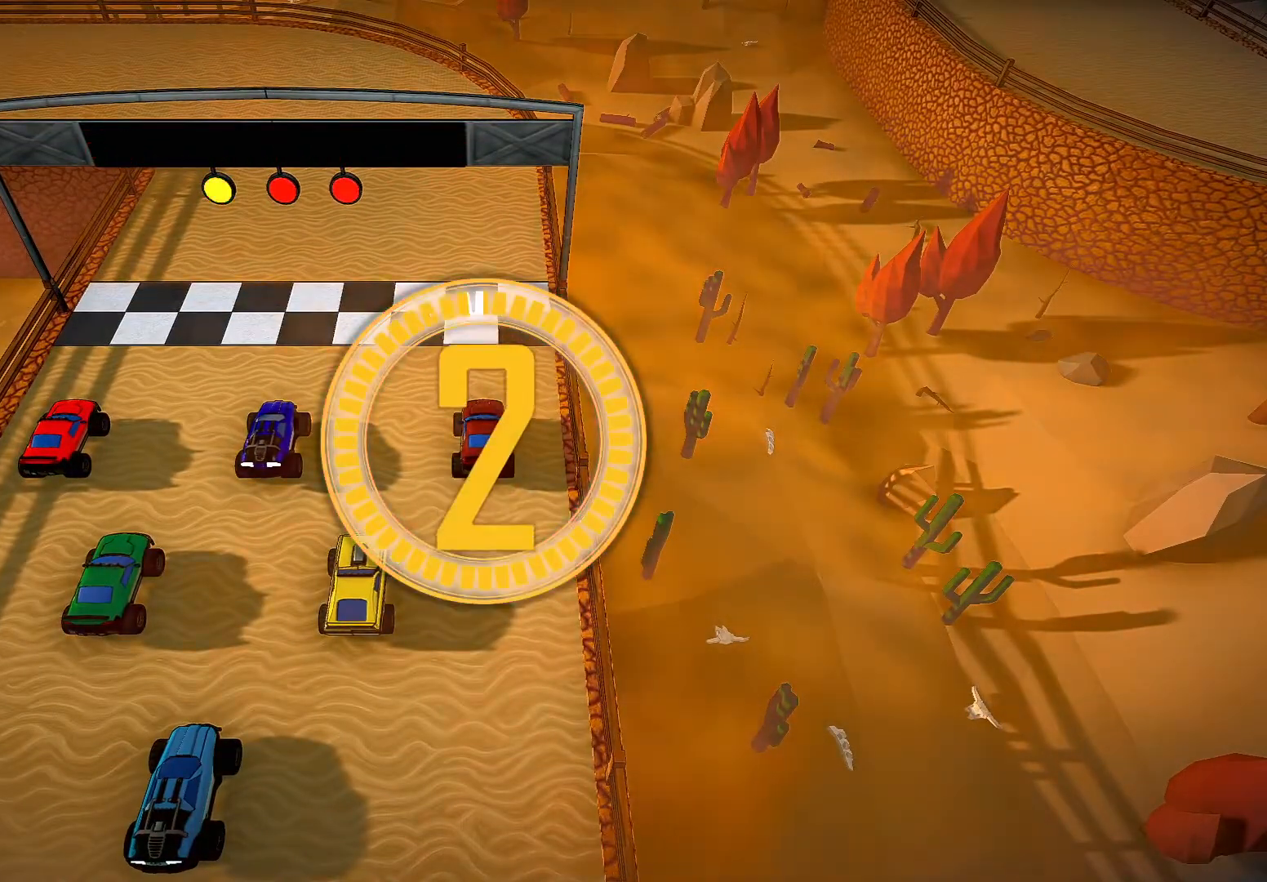
{"buttons": ["R2"], "left_stick": "center", "right_stick": "center", "events": []}
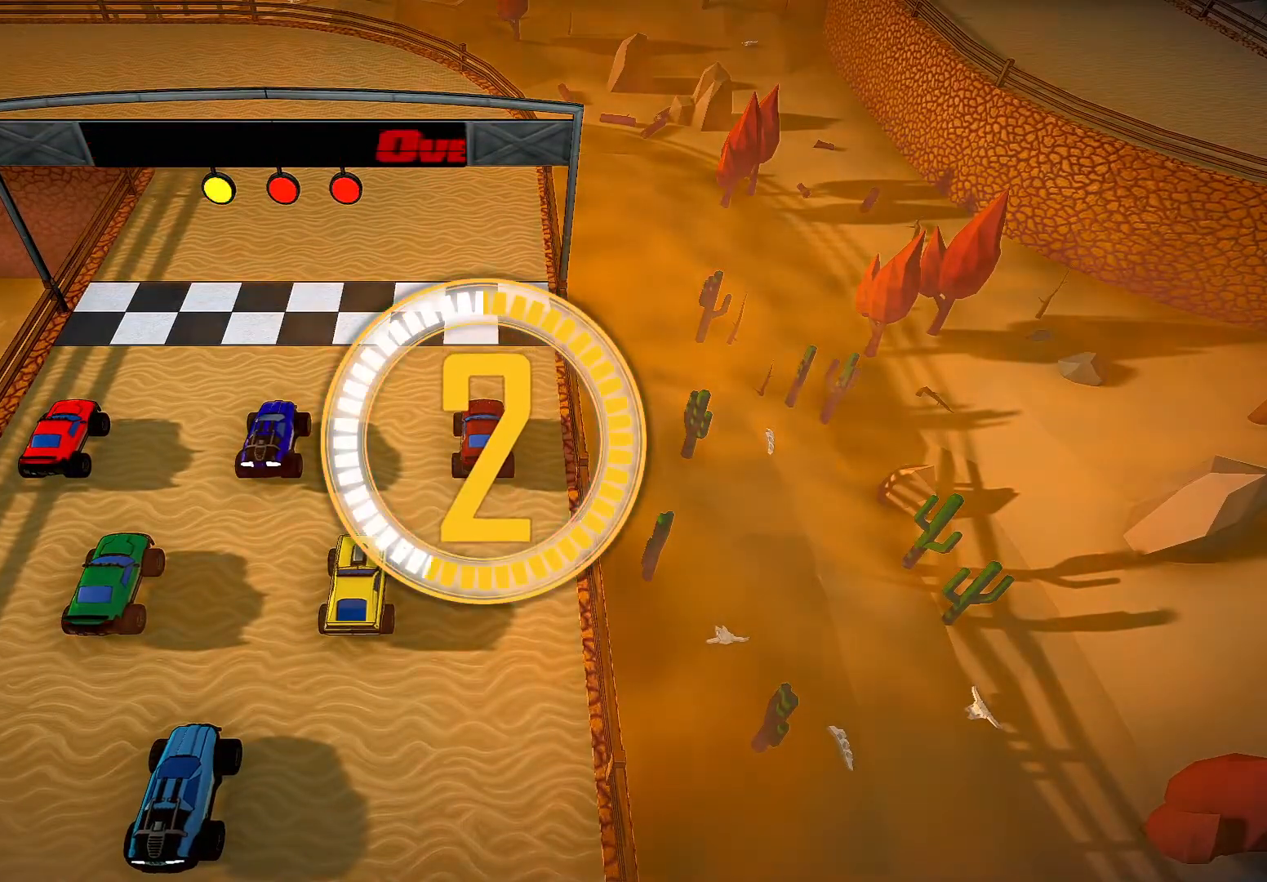
{"buttons": ["R2"], "left_stick": "center", "right_stick": "center", "events": []}
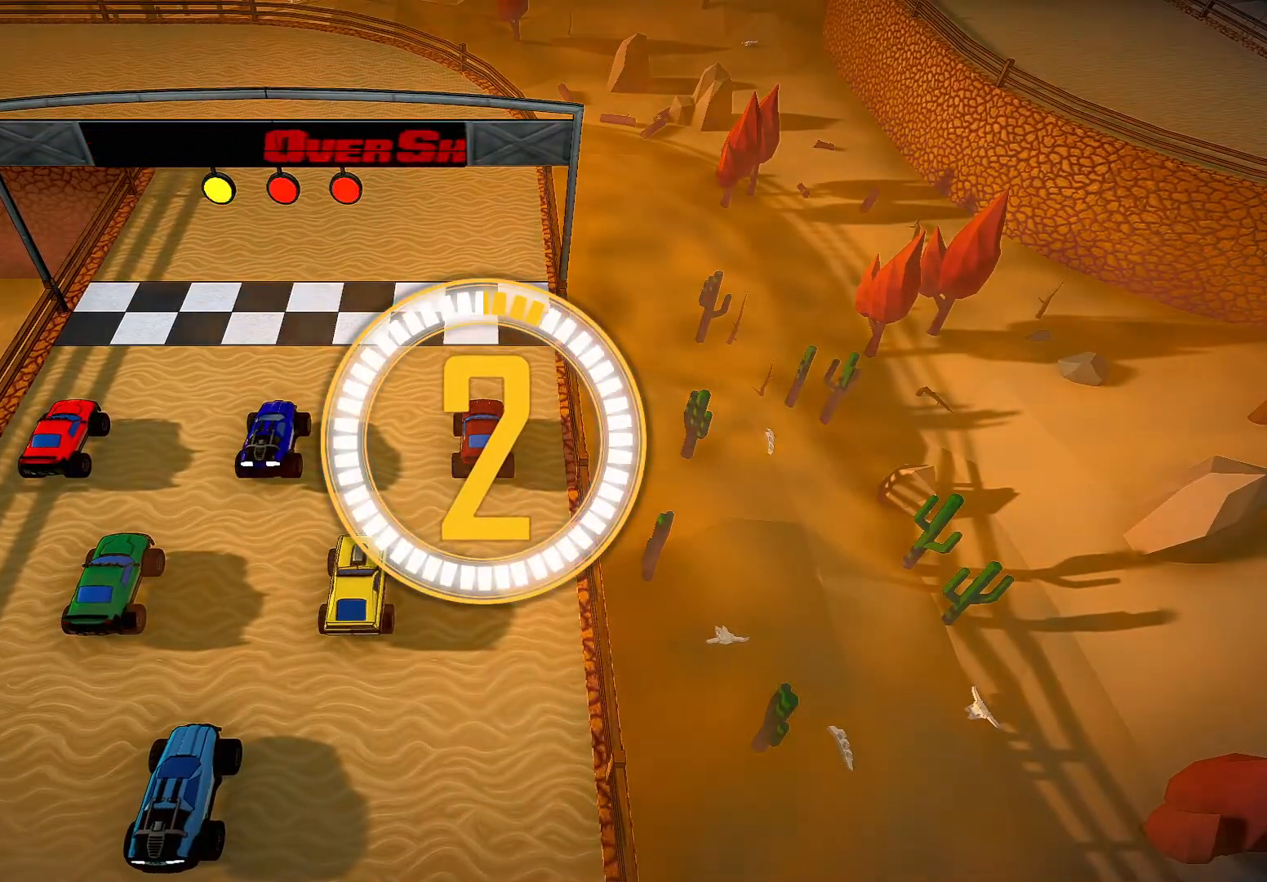
{"buttons": ["R2"], "left_stick": "center", "right_stick": "center", "events": []}
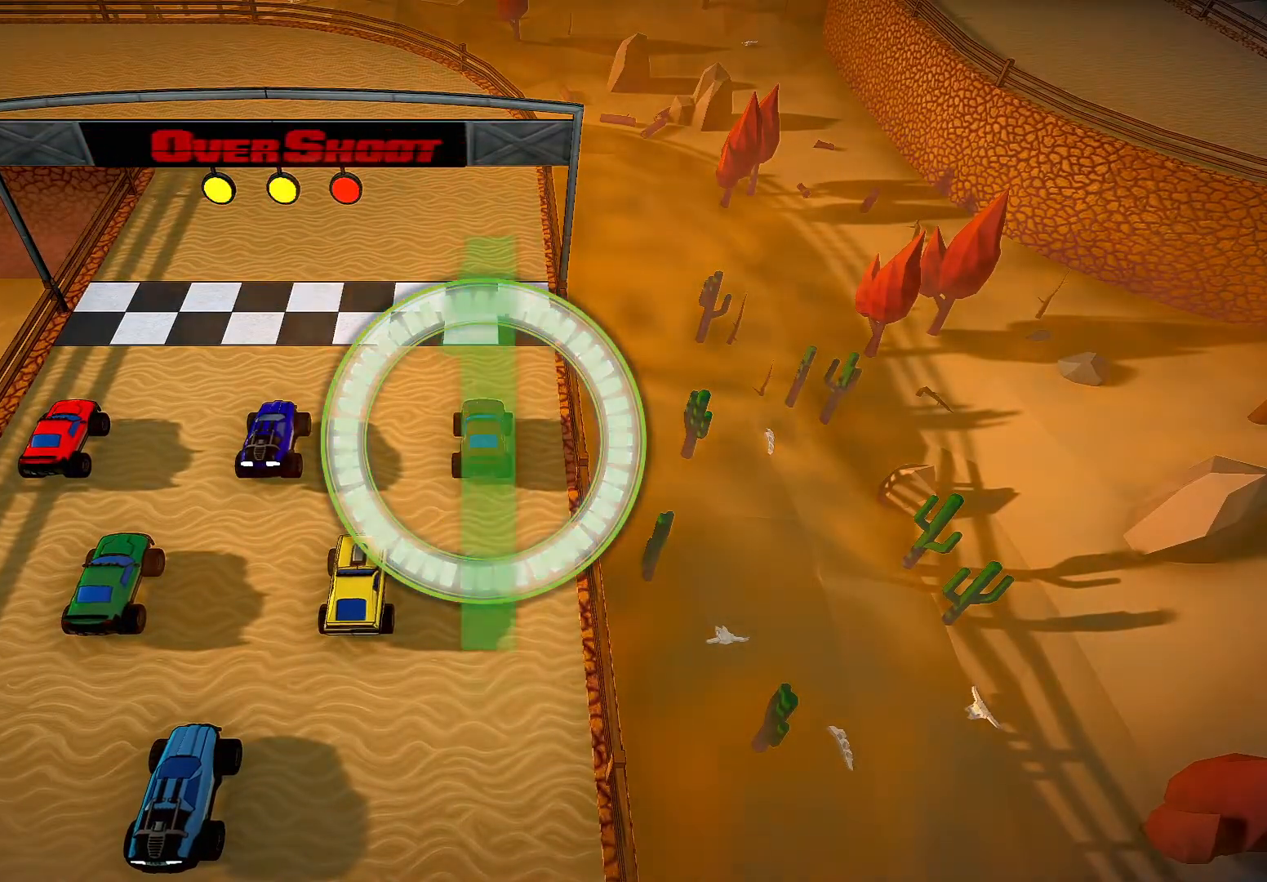
{"buttons": ["R2"], "left_stick": "center", "right_stick": "center", "events": []}
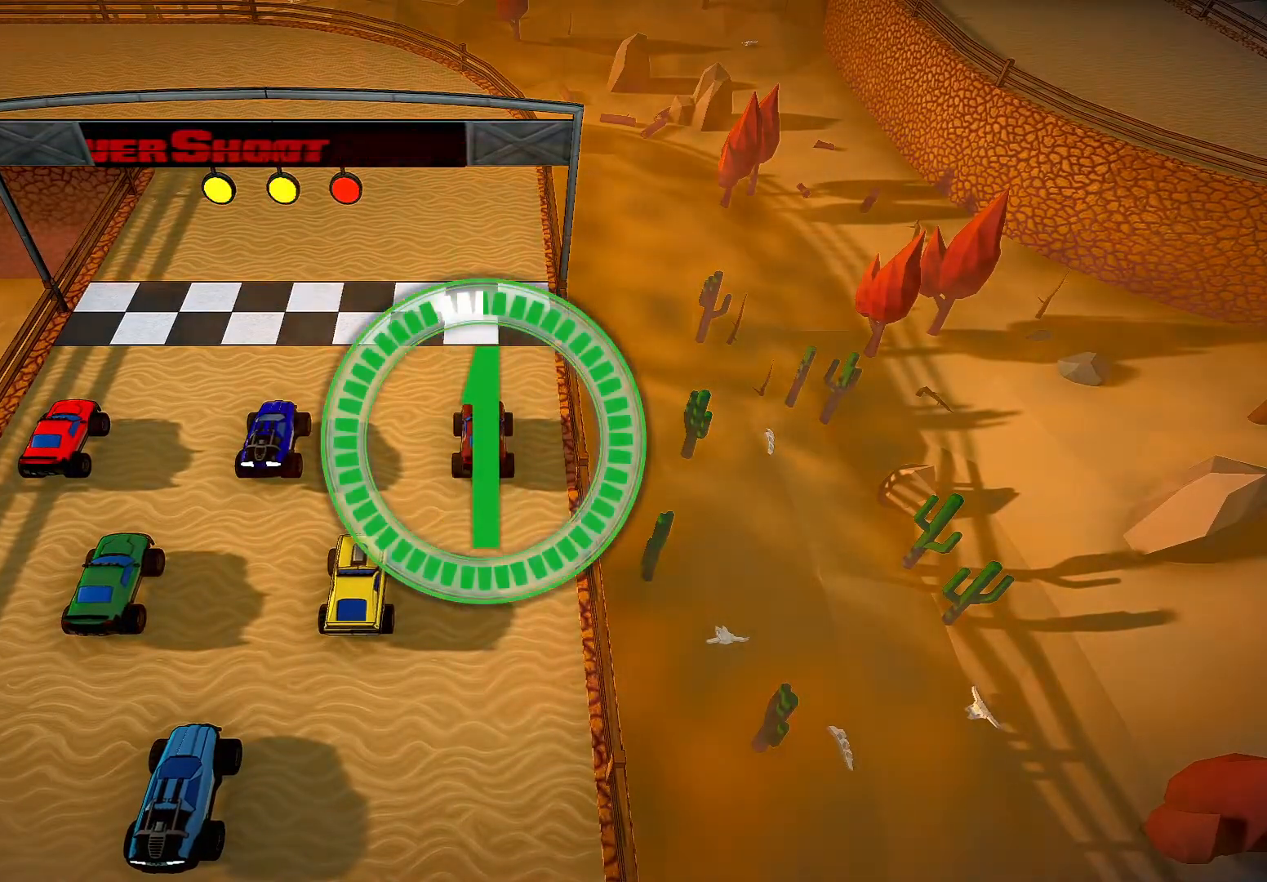
{"buttons": ["R2"], "left_stick": "center", "right_stick": "center", "events": []}
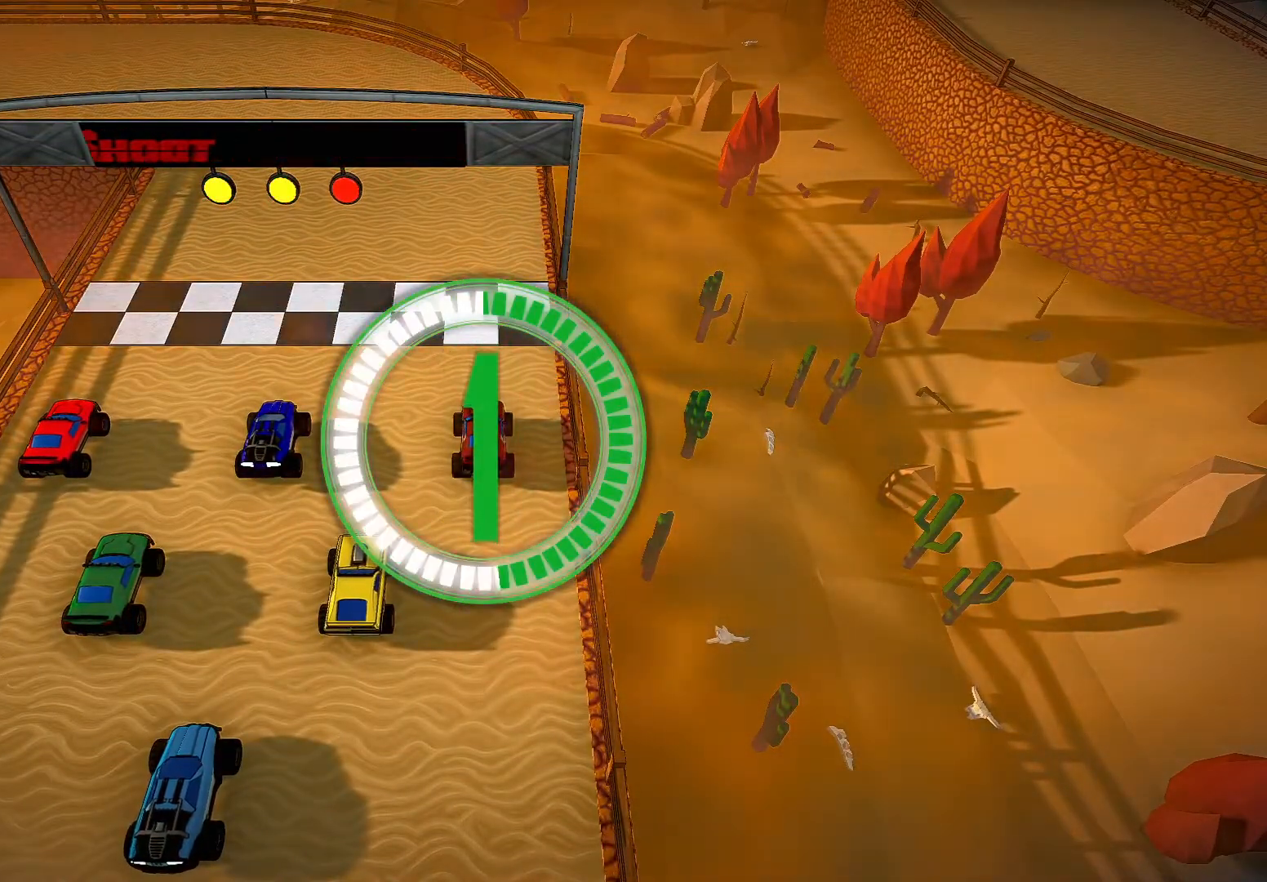
{"buttons": ["R2"], "left_stick": "center", "right_stick": "center", "events": []}
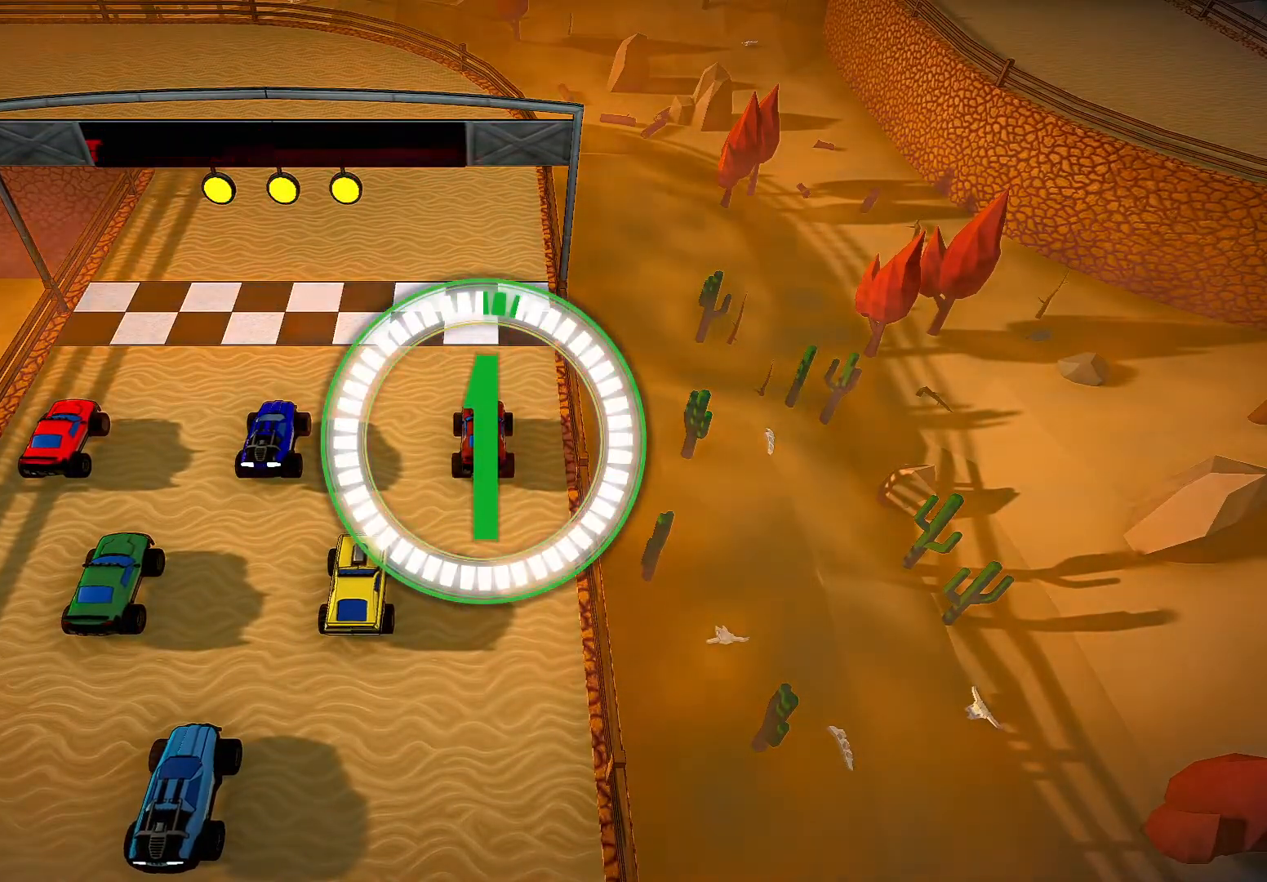
{"buttons": ["R2"], "left_stick": "center", "right_stick": "center", "events": []}
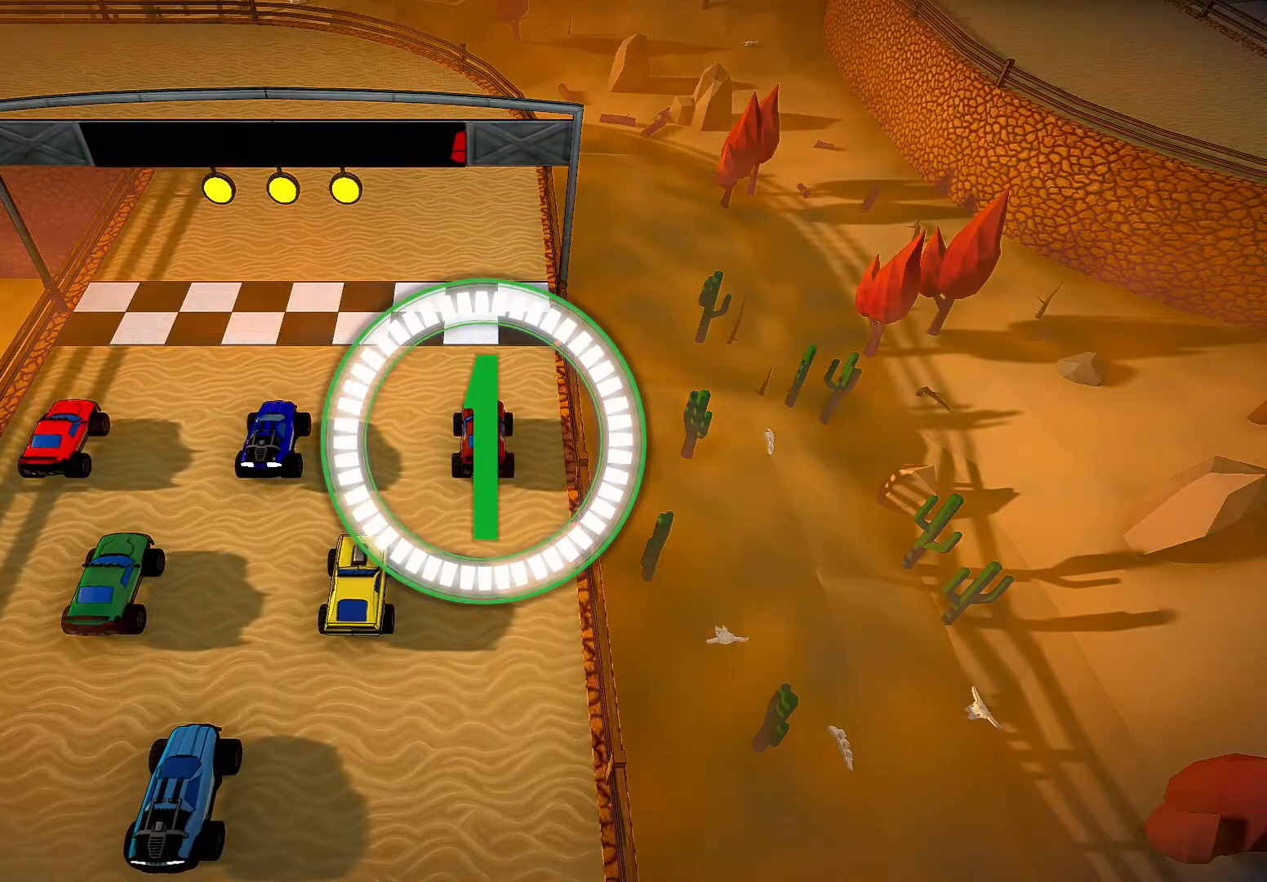
{"buttons": ["R2"], "left_stick": "center", "right_stick": "center", "events": []}
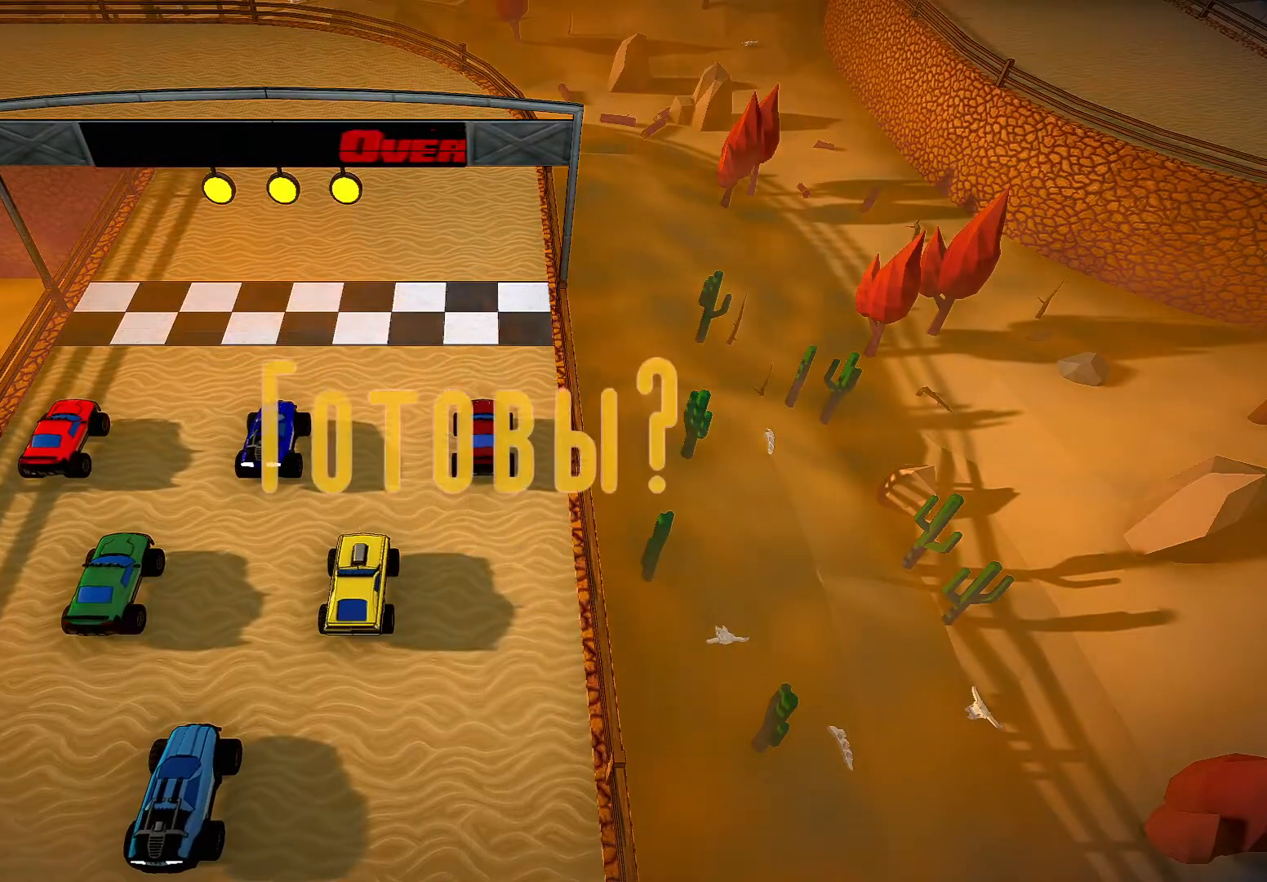
{"buttons": ["R2"], "left_stick": "center", "right_stick": "center", "events": []}
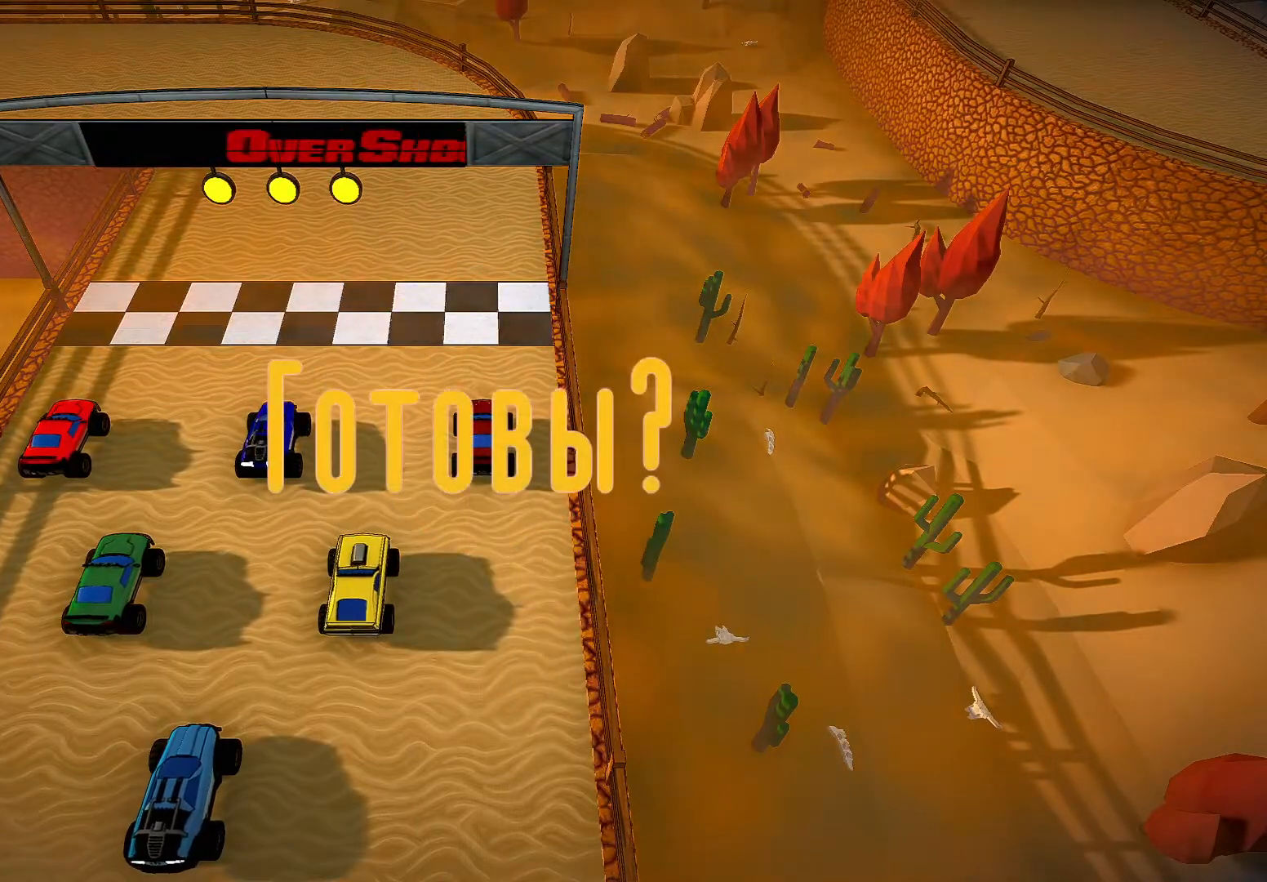
{"buttons": ["R2"], "left_stick": "center", "right_stick": "center", "events": []}
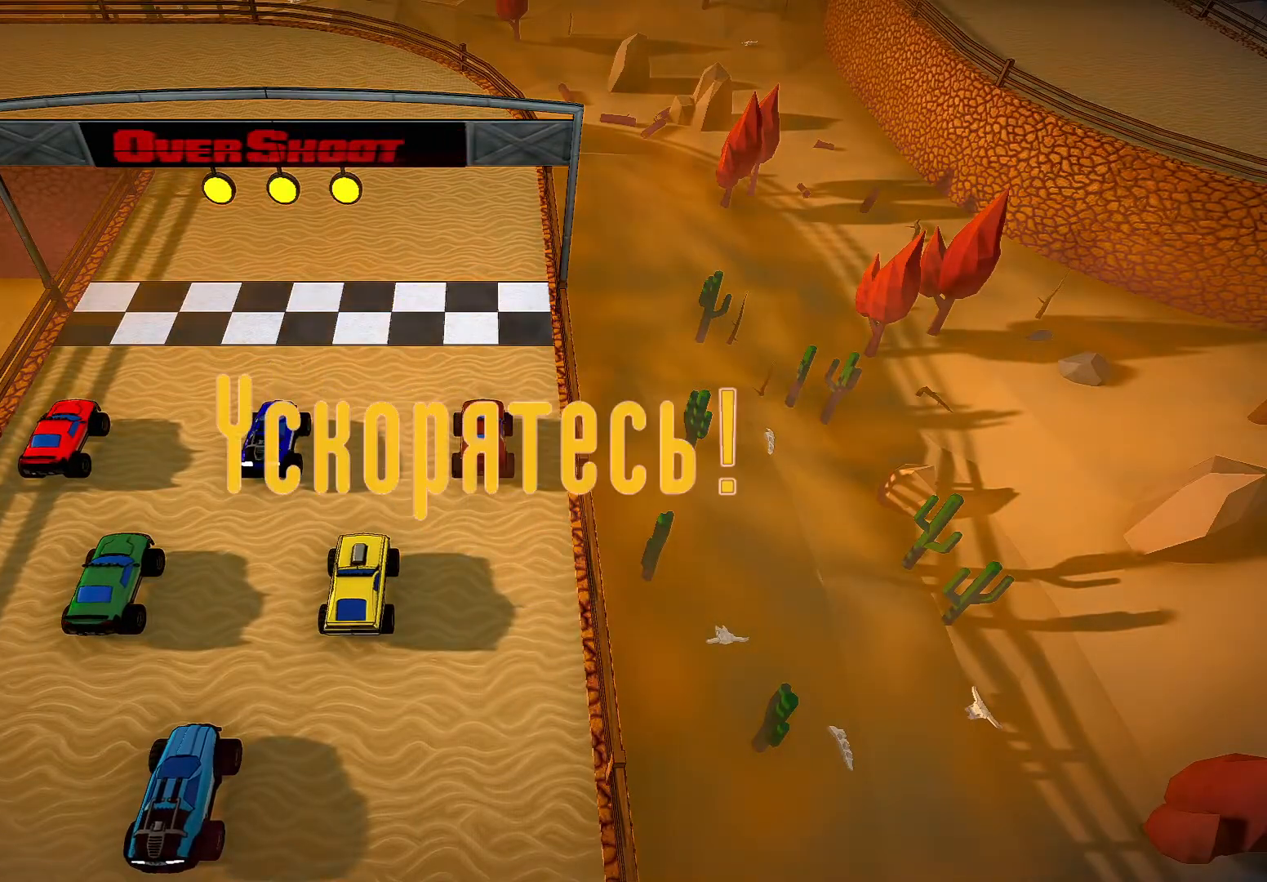
{"buttons": ["R2"], "left_stick": "center", "right_stick": "center", "events": []}
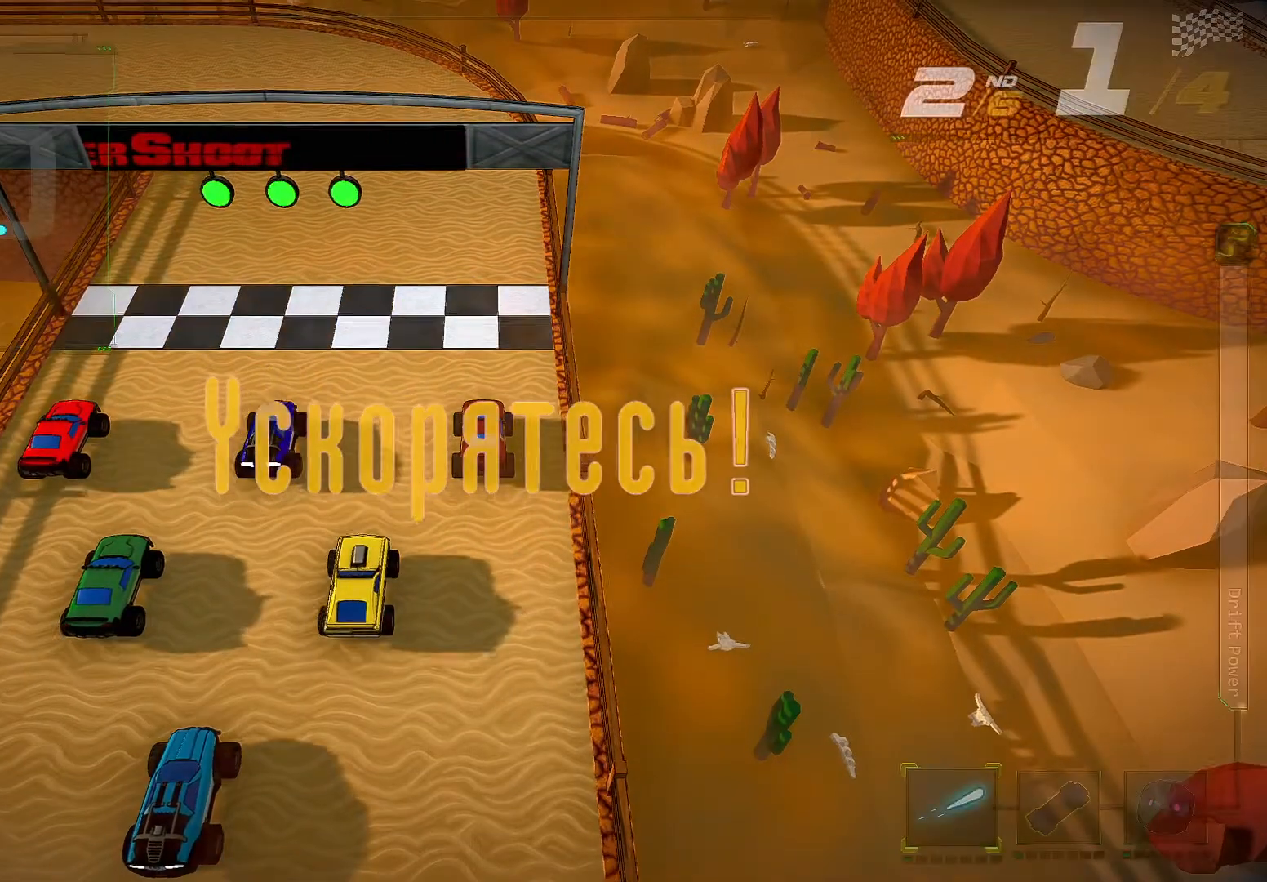
{"buttons": ["R2"], "left_stick": "center", "right_stick": "center", "events": [[33, "left_stick", "left"], [267, "left_stick", "center"]]}
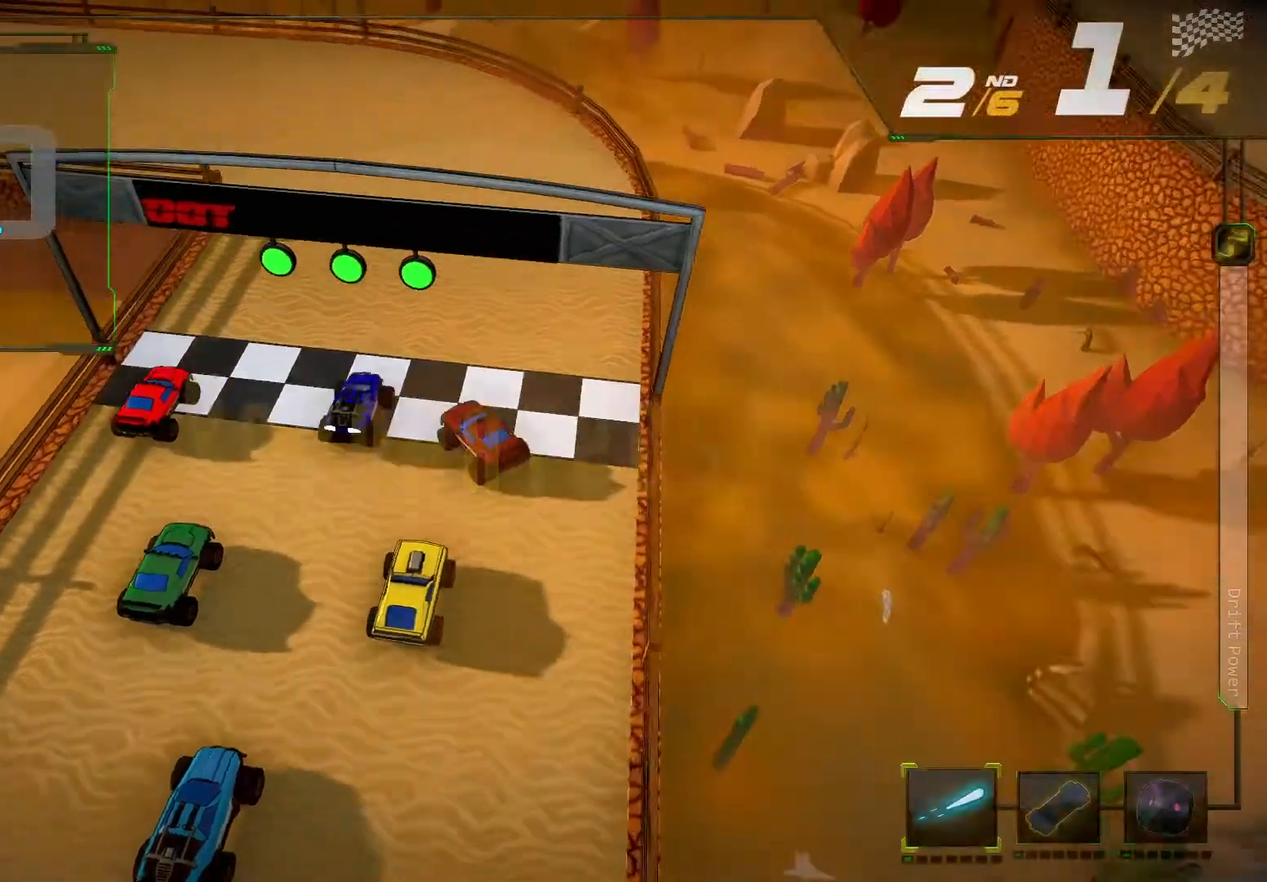
{"buttons": ["R2"], "left_stick": "center", "right_stick": "center", "events": []}
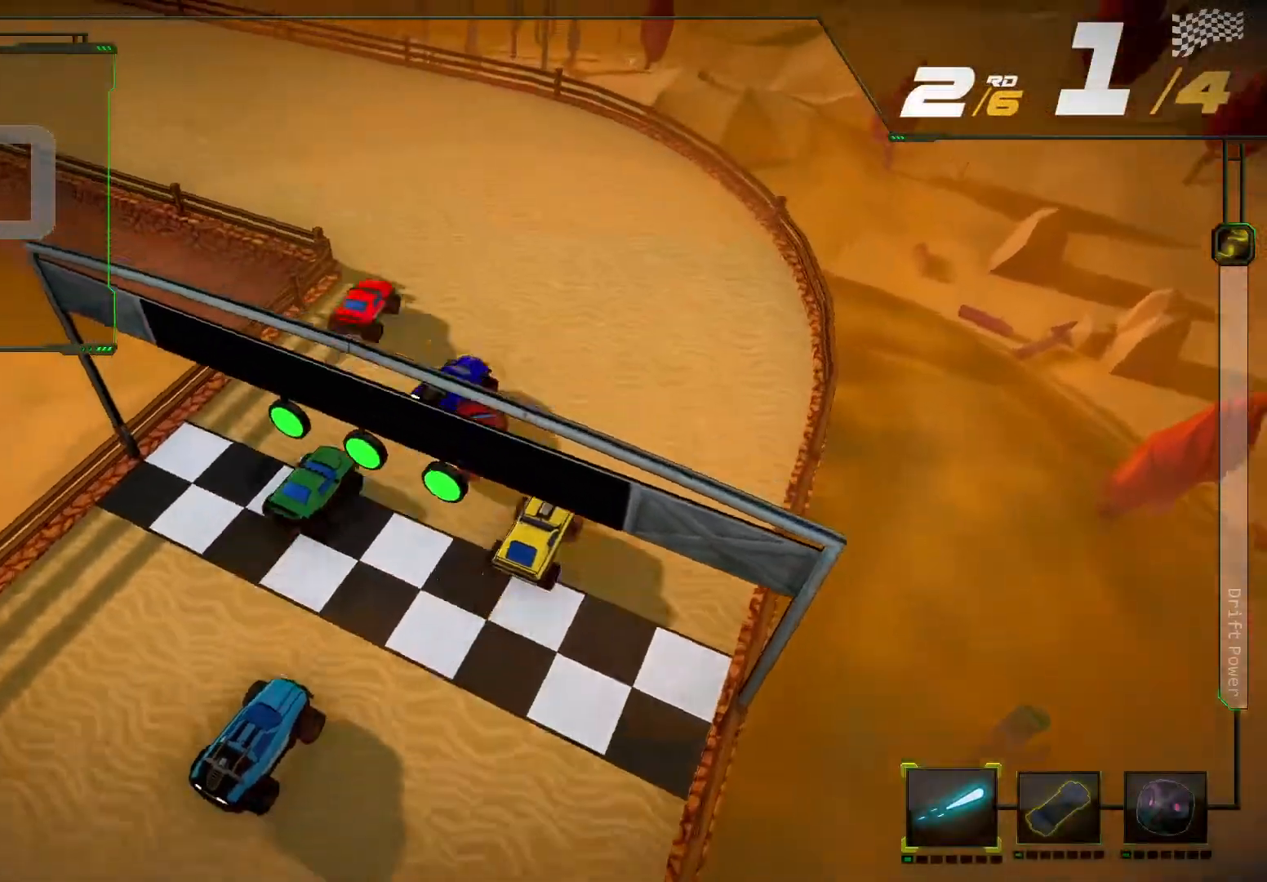
{"buttons": ["R2"], "left_stick": "center", "right_stick": "center", "events": []}